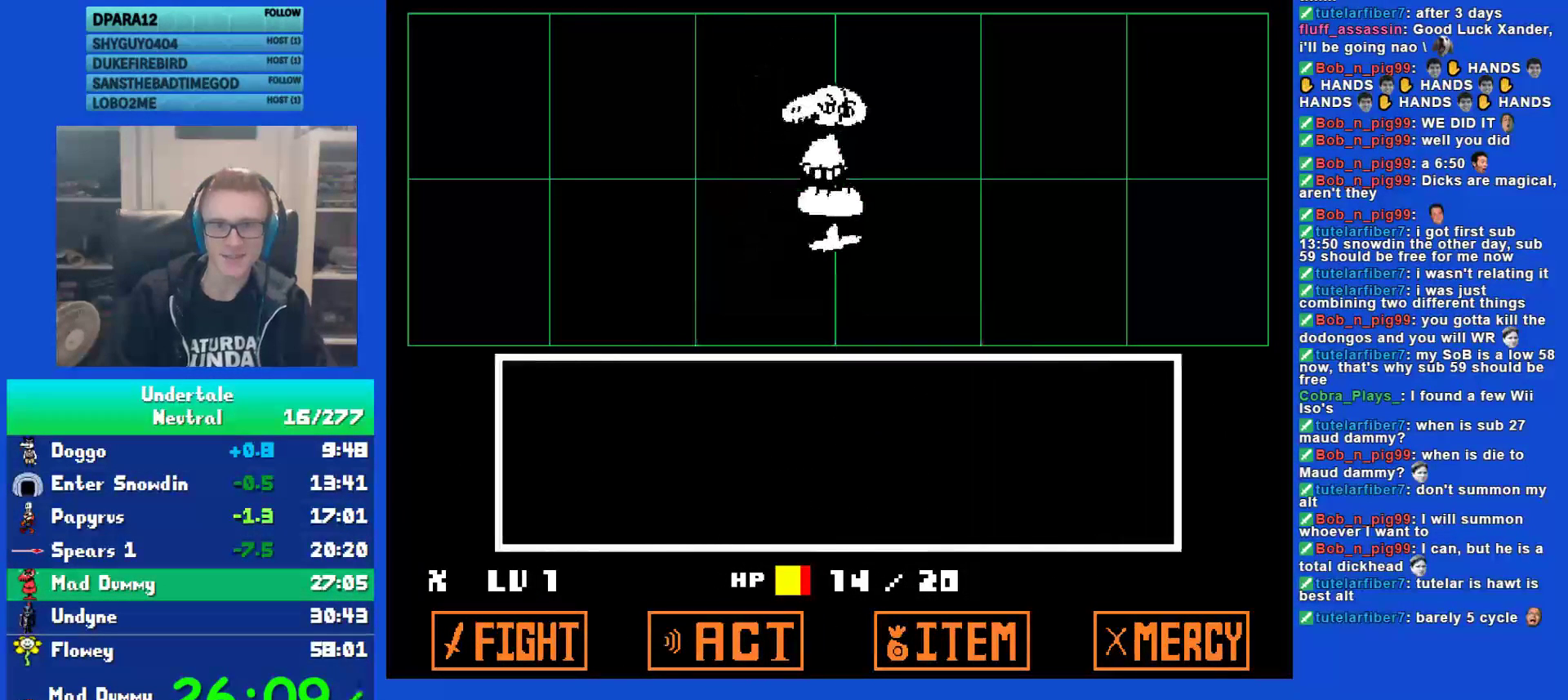
Gameplay with keyboard; each line is a JSON object with the keys held at the frame after it. "events" lists presses ("down") and releases ("up") of "c", "ctrl", "down", "left", "return", "right", "shift", "up", "x" and "z" between this image and that frame as [ms after this image, input, new state], when the widget could be followed in between. No other keys are recorded. Mouse input is not recorded.
{"keys": ["return", "z"], "events": [[50, "z", "up"], [150, "z", "down"], [233, "z", "up"], [300, "z", "down"], [333, "return", "down"], [367, "return", "up"], [367, "z", "up"], [433, "return", "down"], [467, "return", "up"], [467, "z", "down"], [500, "return", "down"]]}
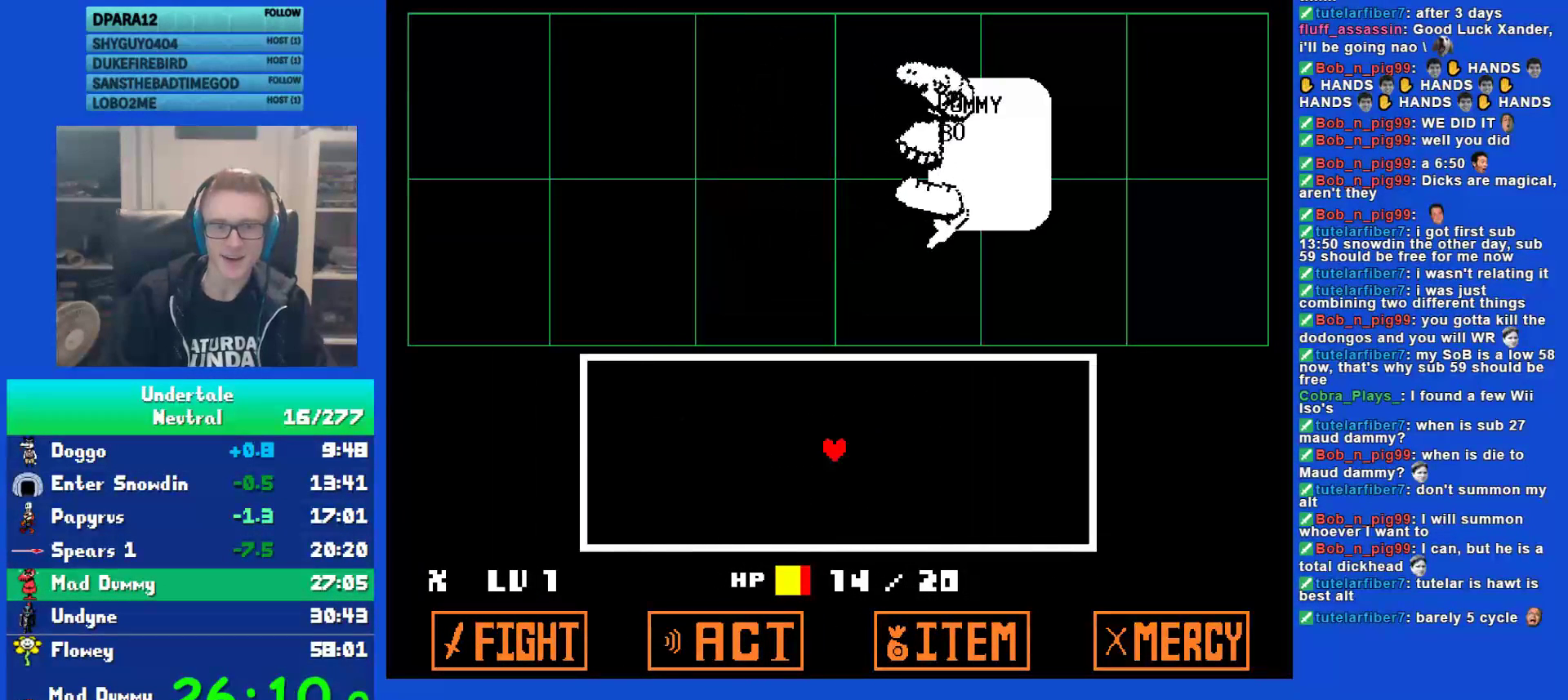
{"keys": ["z"], "events": [[33, "return", "up"], [33, "z", "up"], [100, "return", "down"], [133, "return", "up"], [133, "z", "down"], [167, "return", "down"], [167, "z", "up"], [200, "return", "up"], [267, "return", "down"], [267, "z", "down"], [300, "return", "up"], [367, "z", "up"], [433, "z", "down"]]}
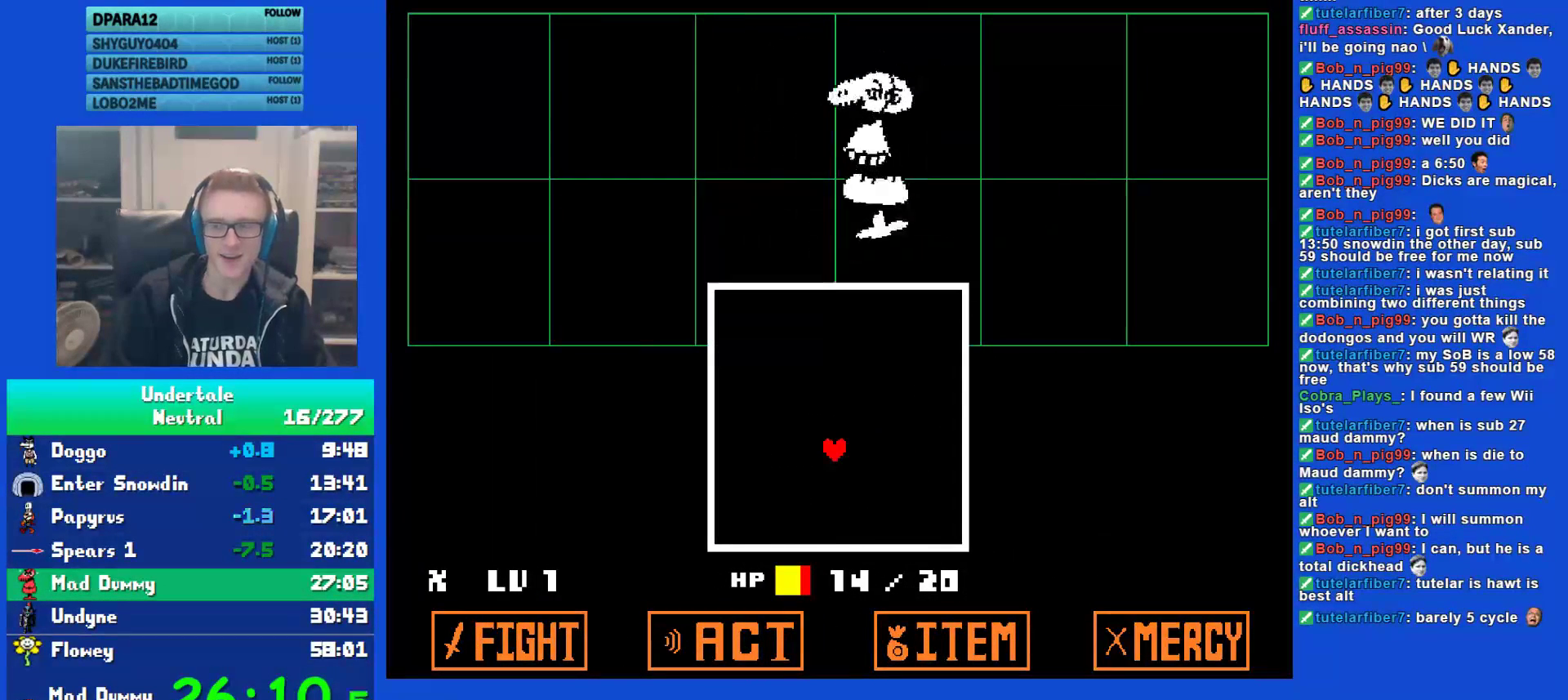
{"keys": [], "events": [[83, "z", "up"]]}
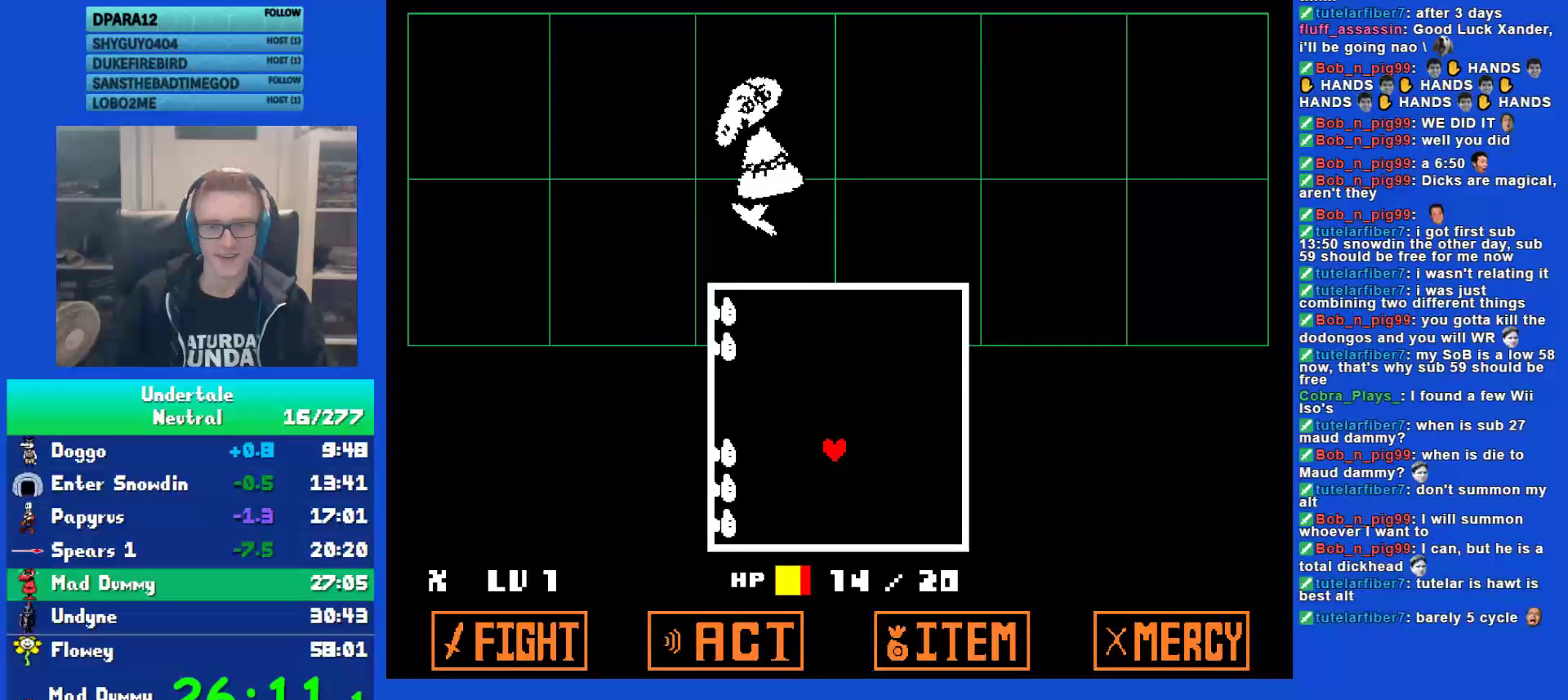
{"keys": ["left", "up"], "events": [[250, "left", "down"], [250, "up", "down"]]}
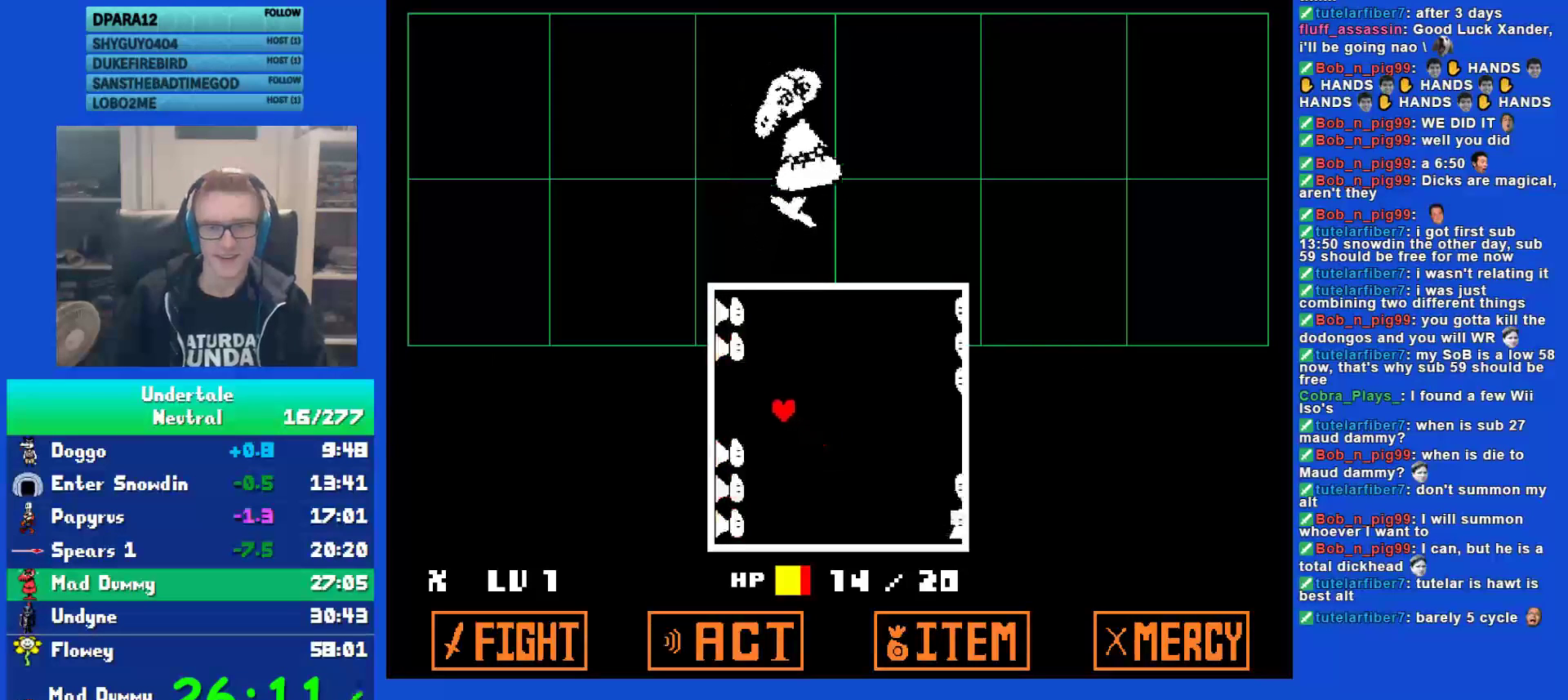
{"keys": [], "events": [[17, "up", "up"], [83, "left", "up"]]}
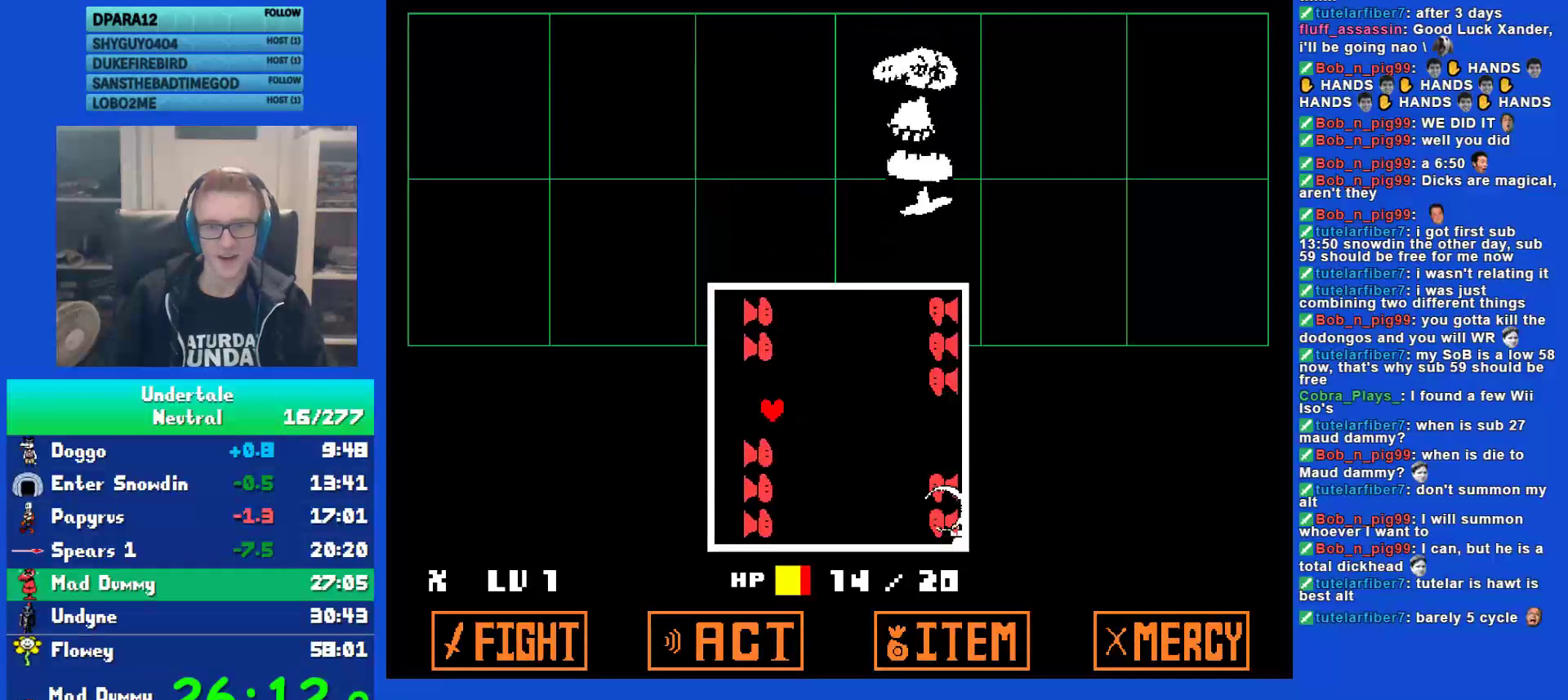
{"keys": ["right"], "events": [[250, "right", "down"]]}
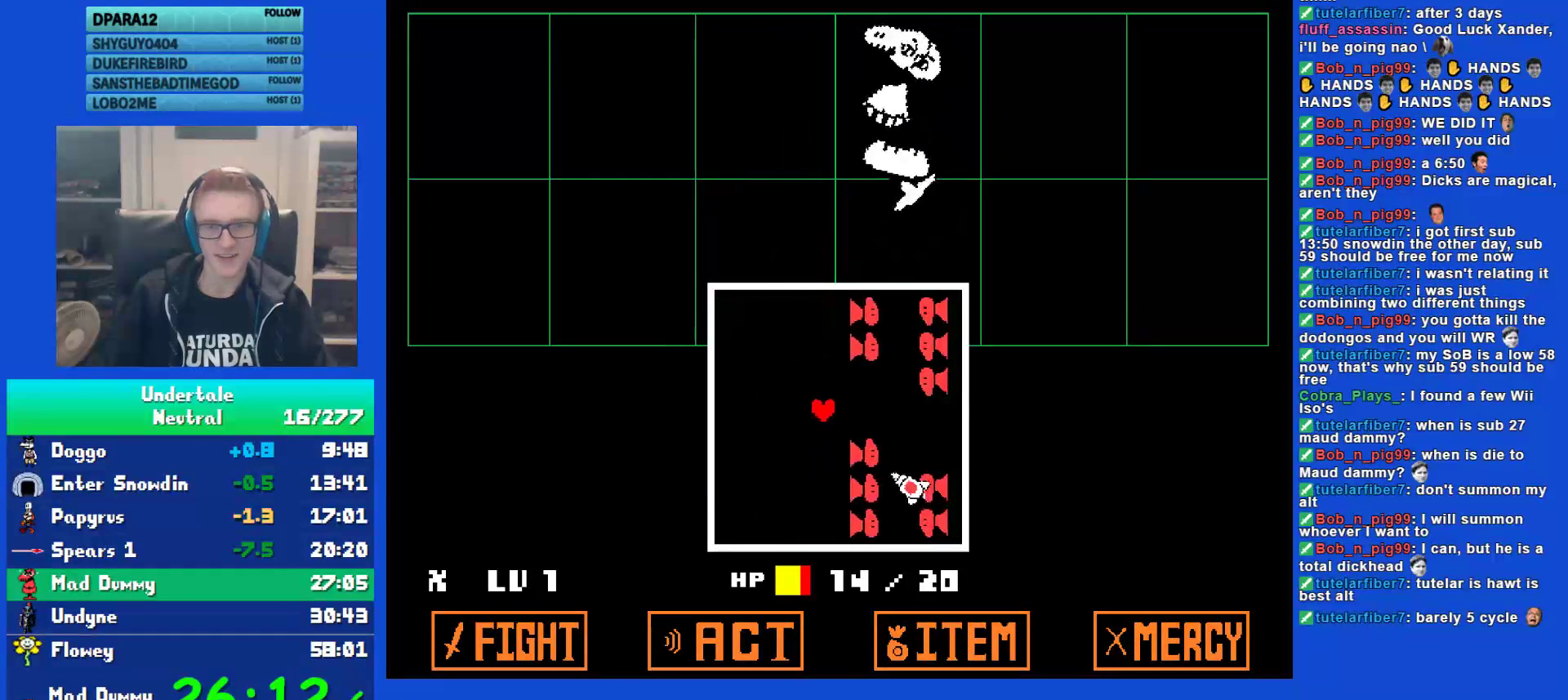
{"keys": ["down", "right"], "events": [[500, "down", "down"]]}
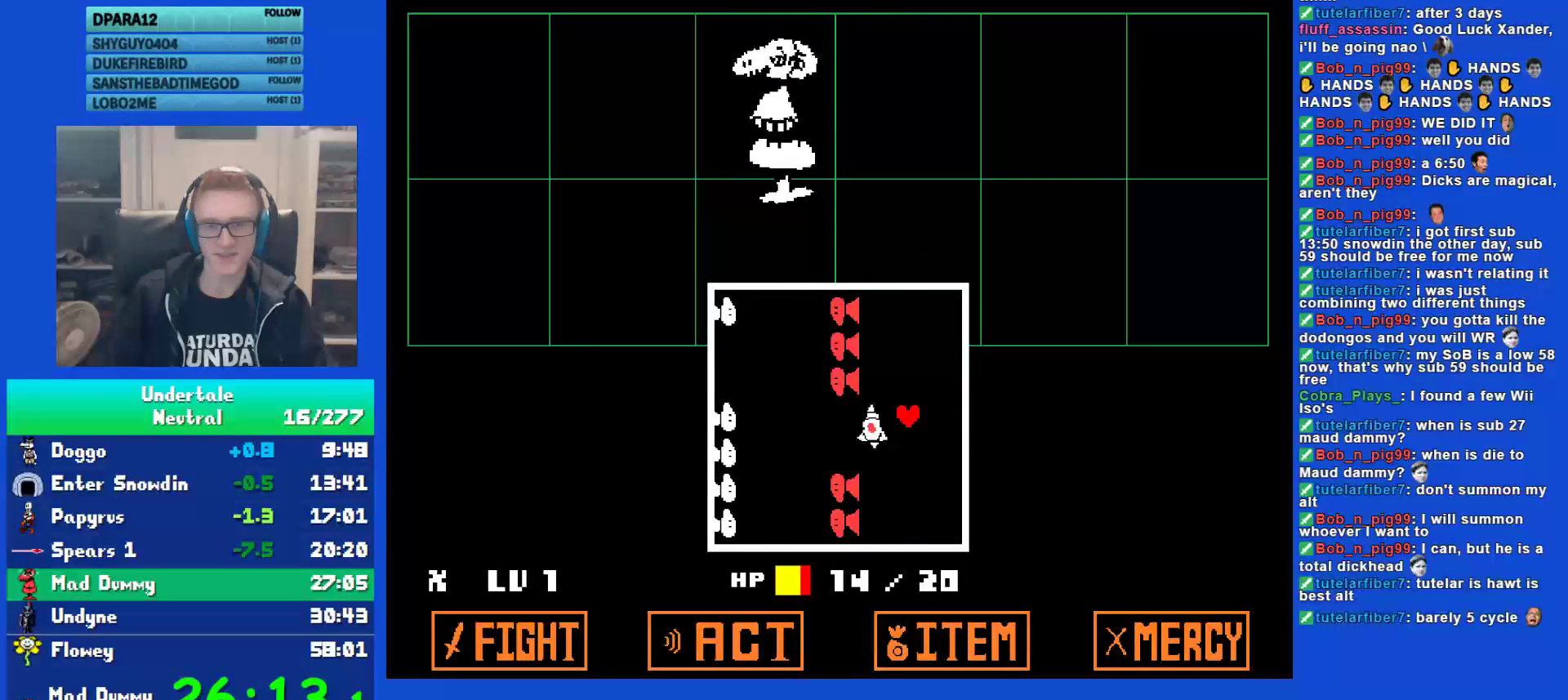
{"keys": ["left", "up"], "events": [[67, "left", "down"], [133, "right", "up"], [233, "down", "up"], [367, "up", "down"]]}
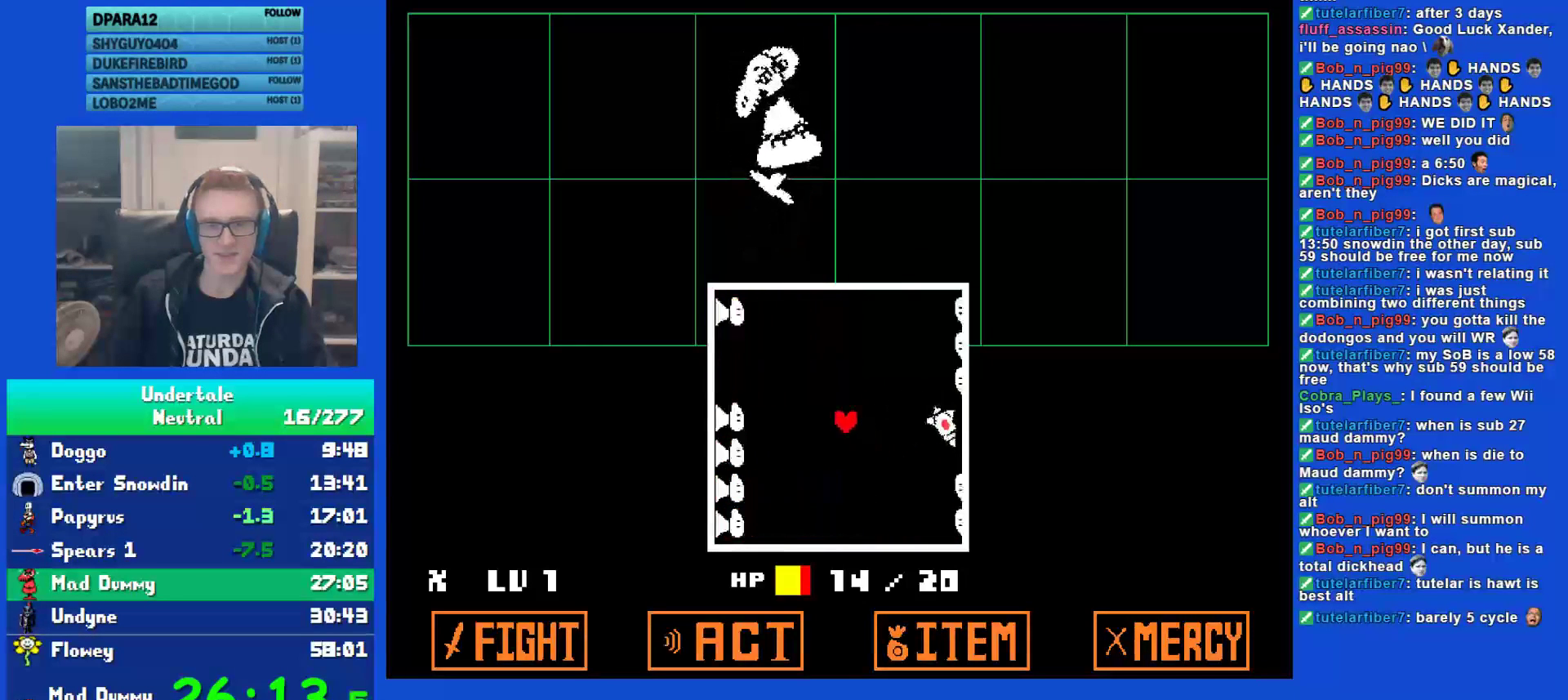
{"keys": ["left"], "events": [[333, "up", "up"]]}
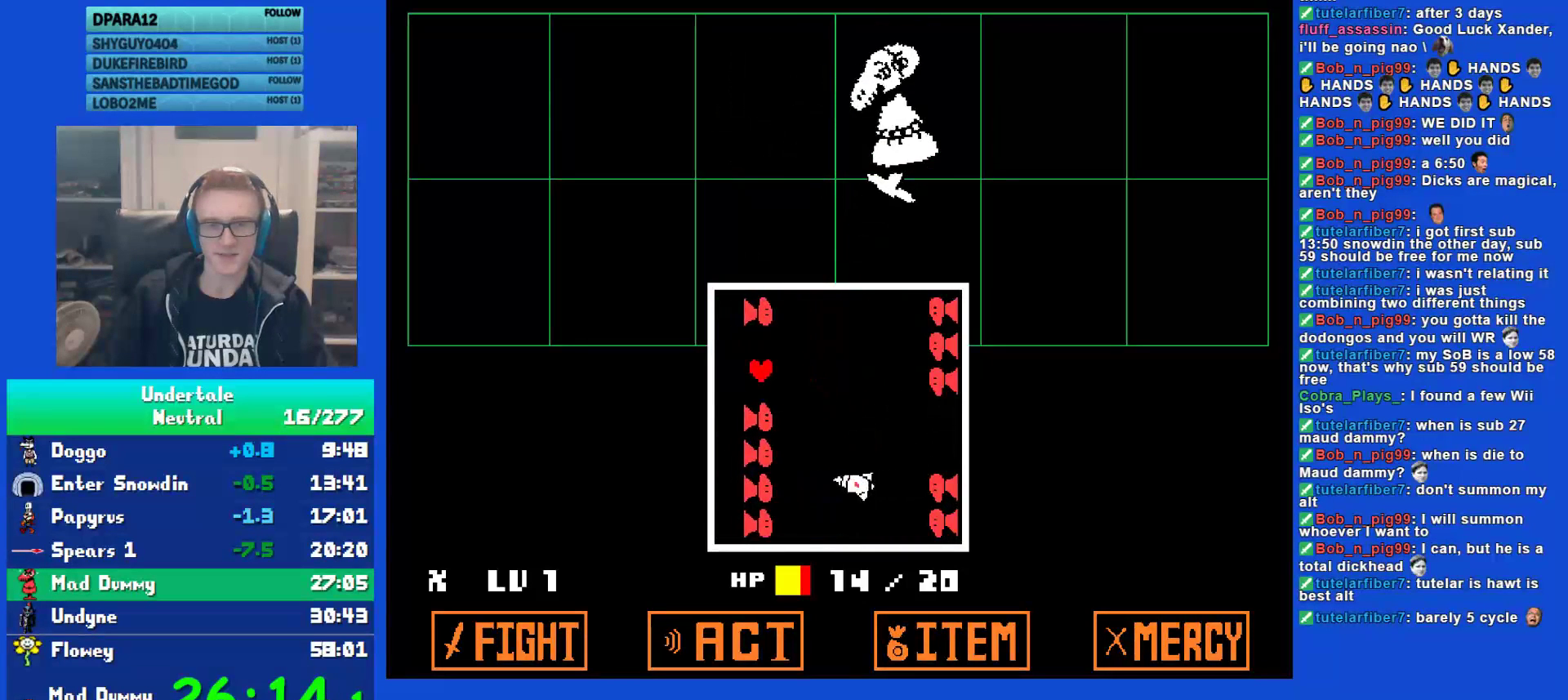
{"keys": ["right"], "events": [[200, "right", "down"], [233, "left", "up"]]}
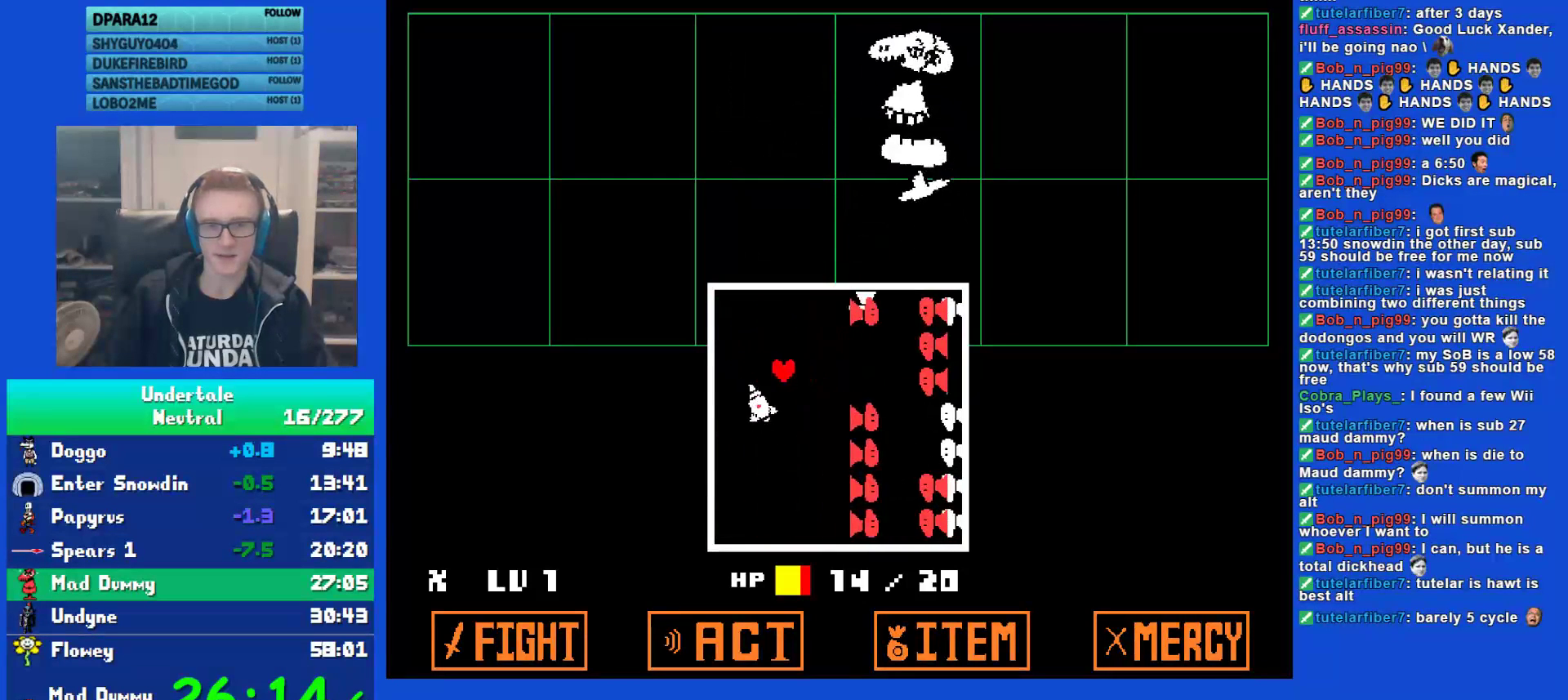
{"keys": [], "events": [[100, "down", "down"], [400, "down", "up"], [400, "right", "up"]]}
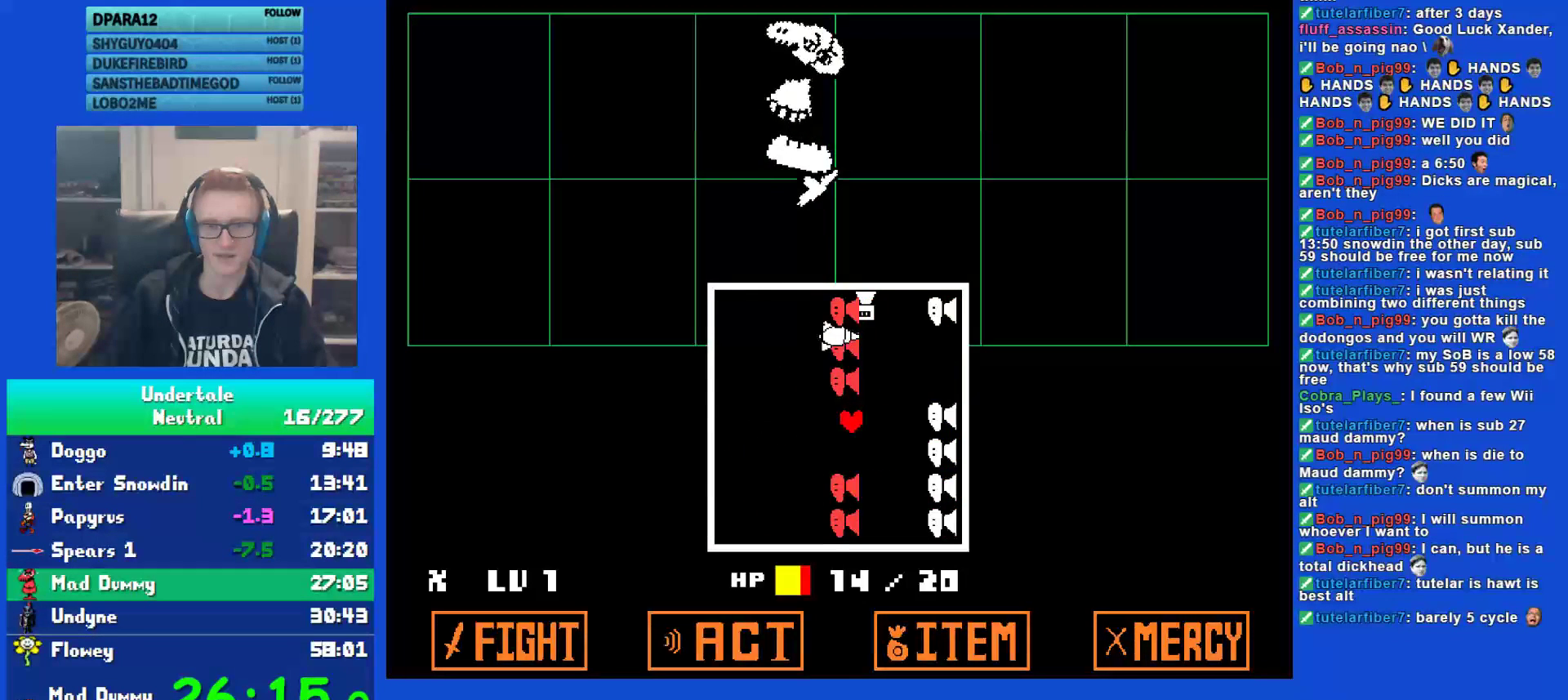
{"keys": ["right"], "events": [[200, "up", "down"], [400, "right", "down"], [500, "up", "up"]]}
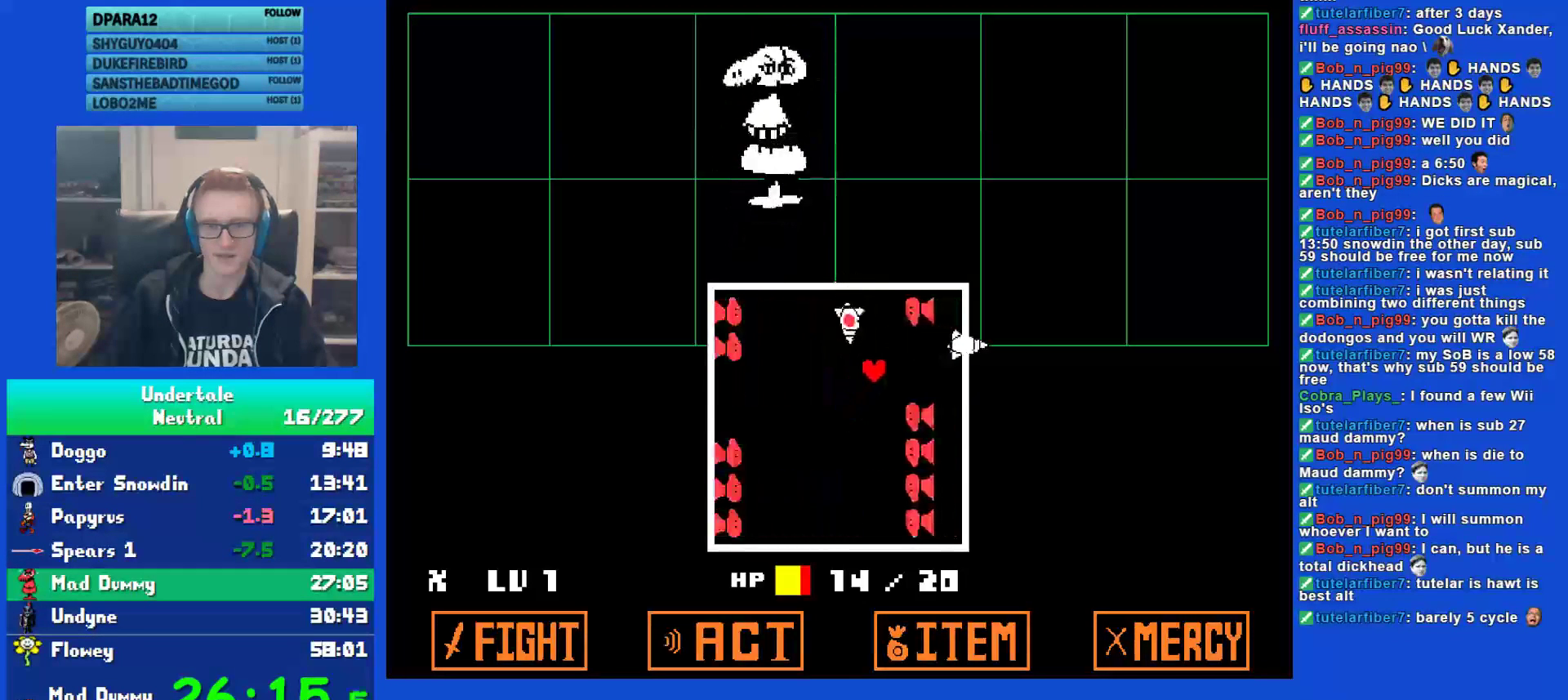
{"keys": ["left", "up"], "events": [[283, "up", "down"], [383, "left", "down"], [417, "right", "up"]]}
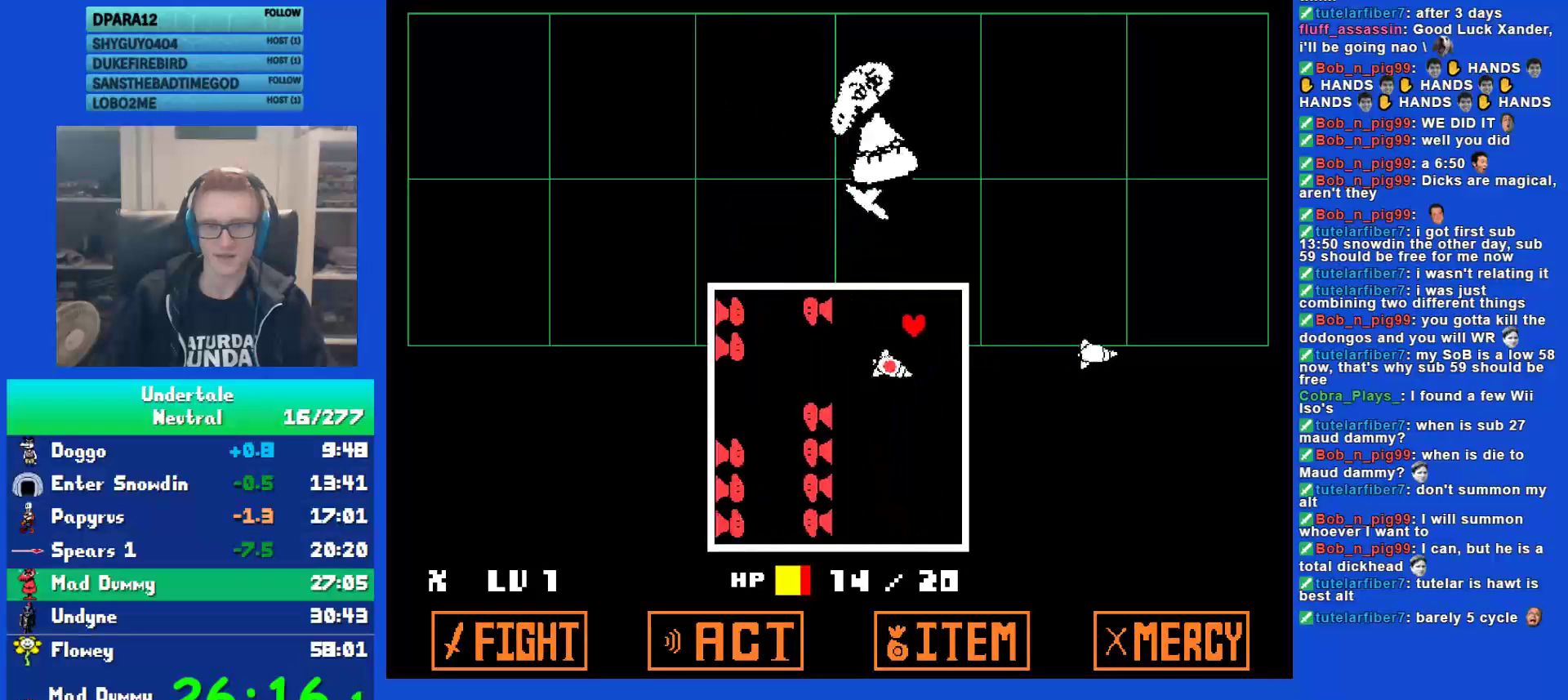
{"keys": ["down", "left"], "events": [[50, "up", "up"], [150, "down", "down"]]}
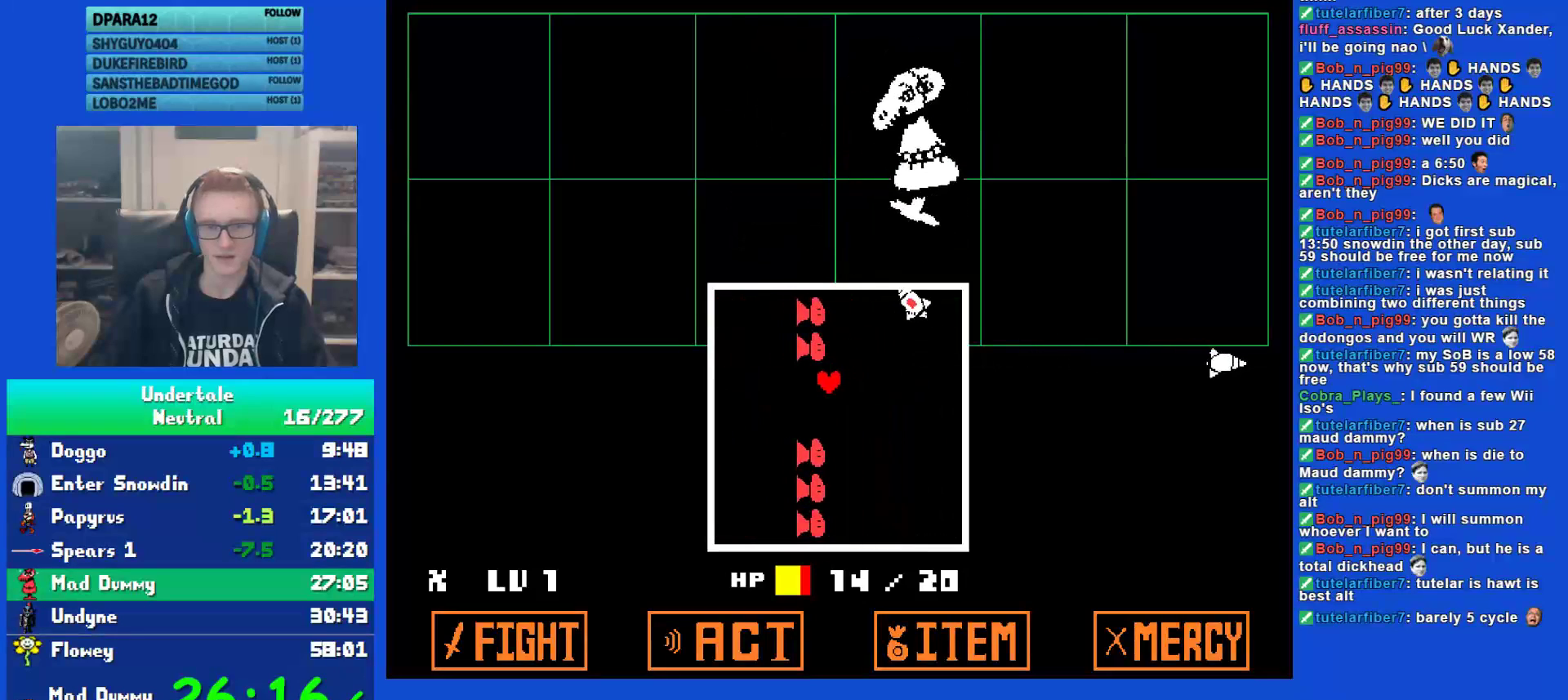
{"keys": ["right", "up"], "events": [[117, "down", "up"], [117, "left", "up"], [150, "right", "down"], [417, "up", "down"]]}
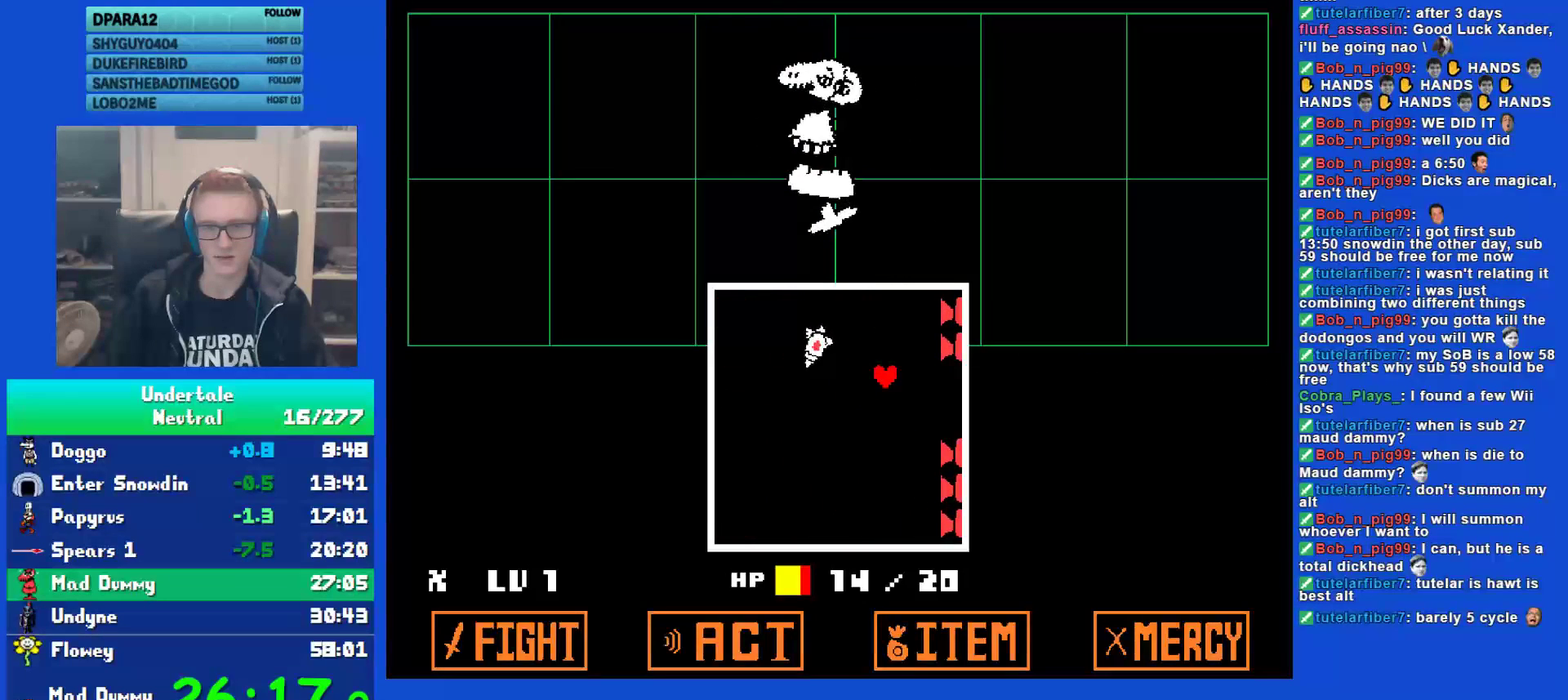
{"keys": ["down"], "events": [[50, "left", "down"], [83, "right", "up"], [150, "up", "up"], [283, "down", "down"], [450, "left", "up"]]}
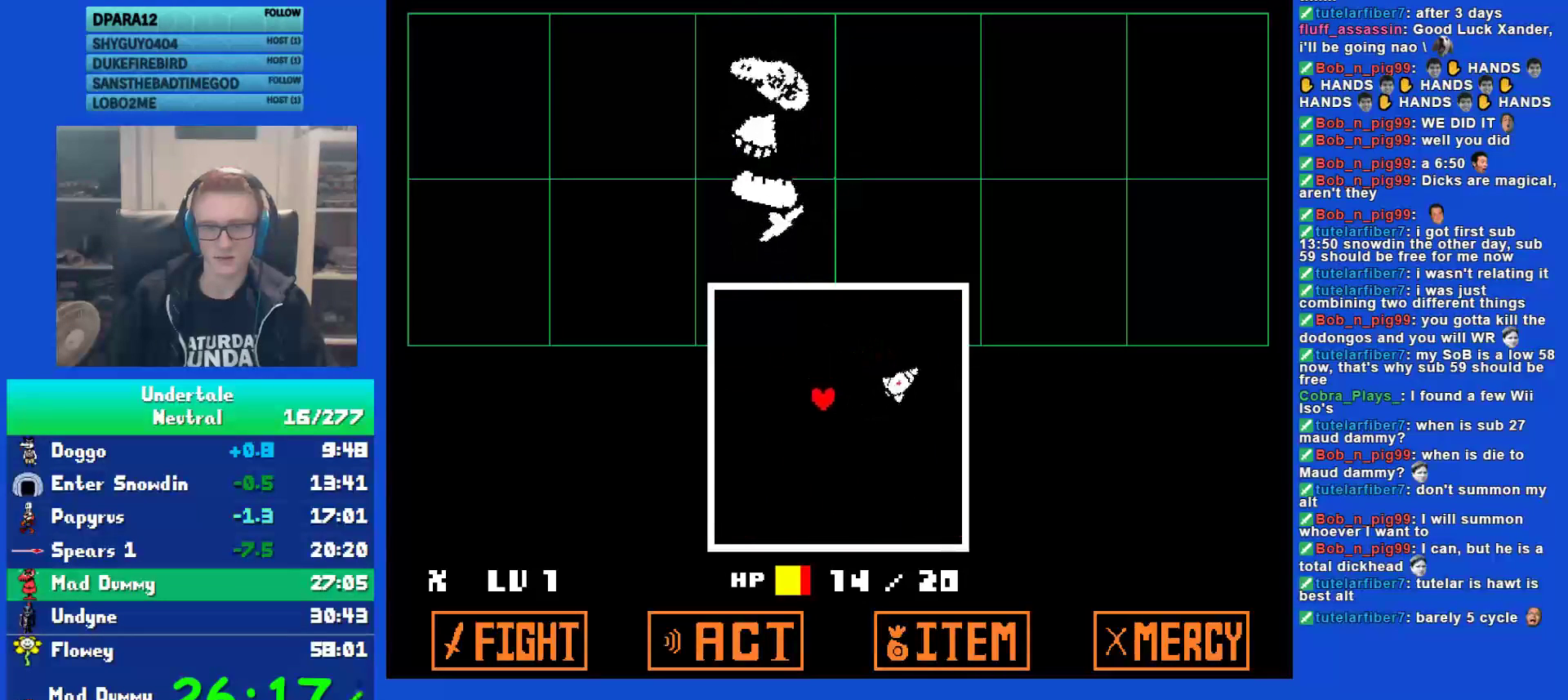
{"keys": [], "events": [[17, "right", "down"], [117, "right", "up"], [167, "down", "up"]]}
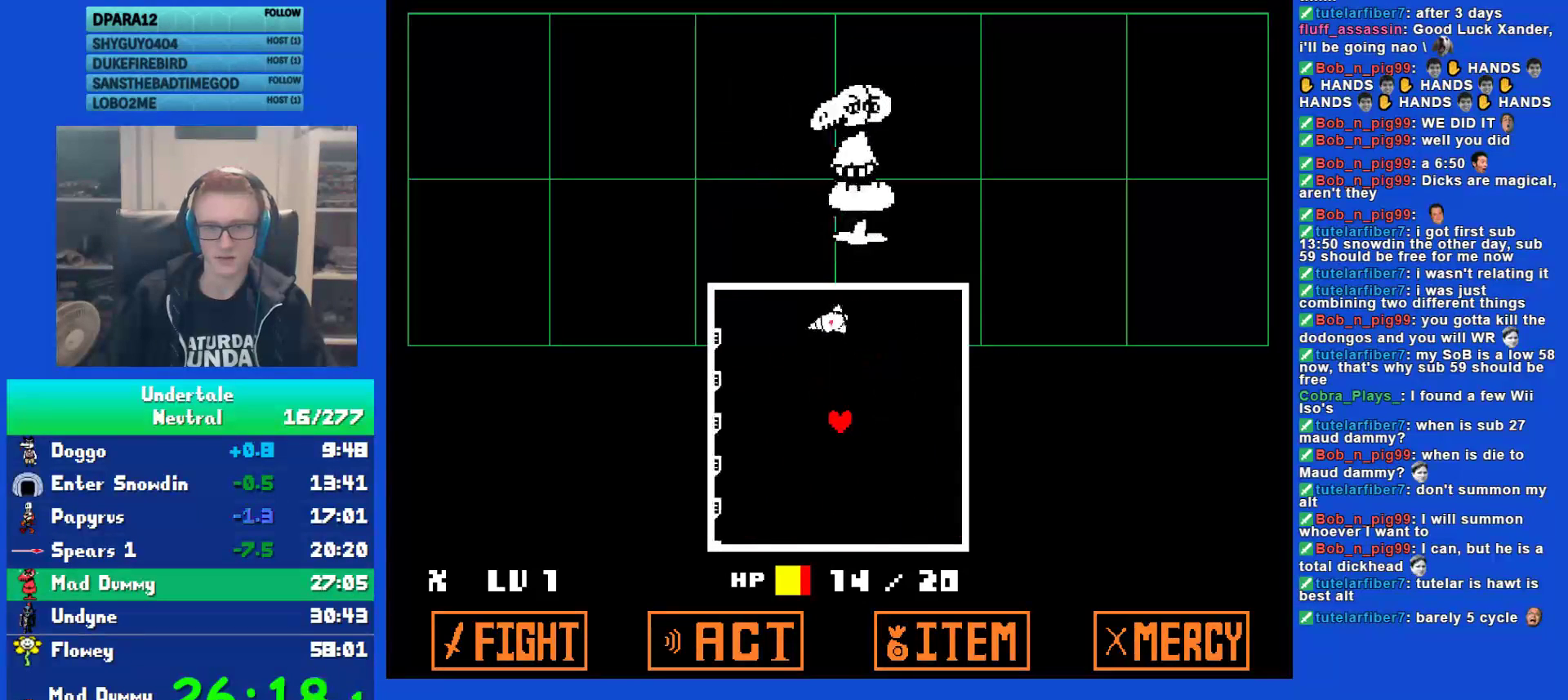
{"keys": [], "events": []}
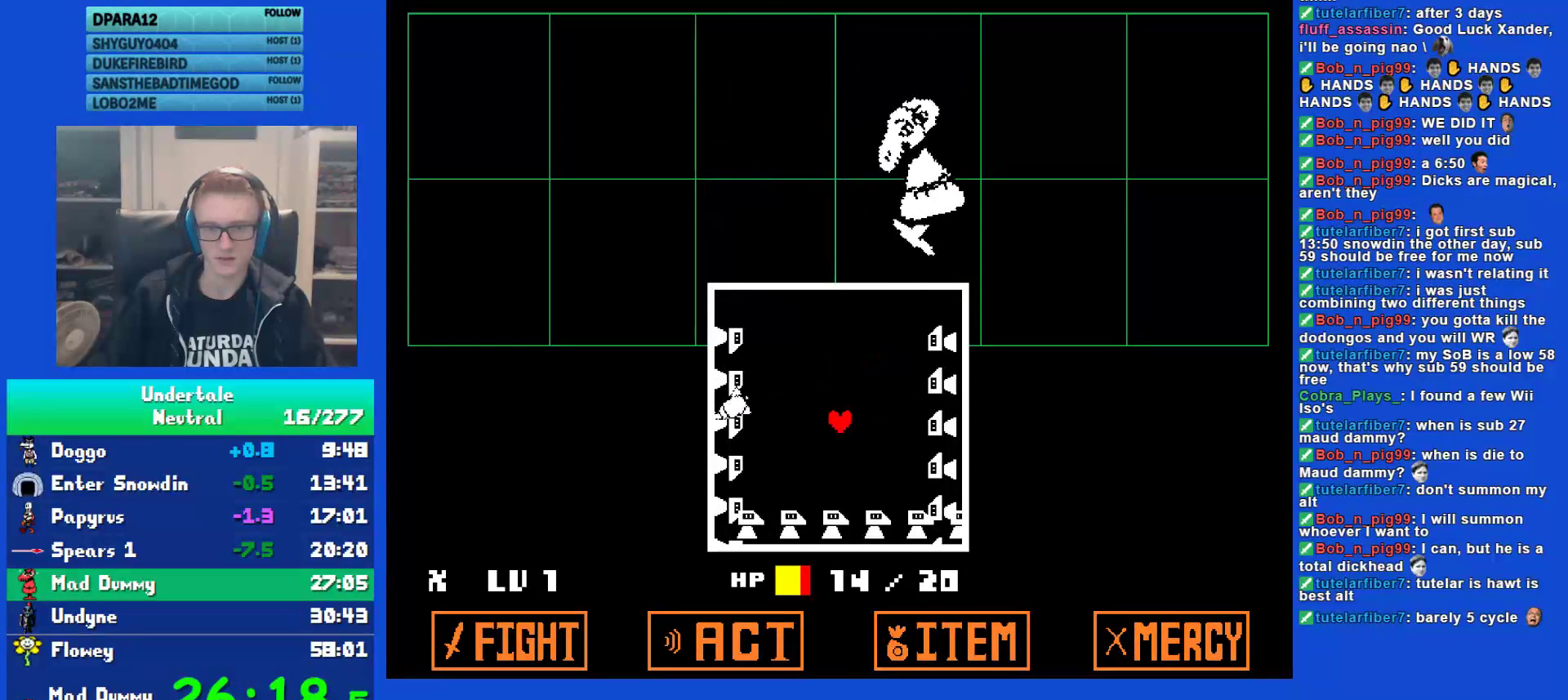
{"keys": [], "events": [[100, "left", "down"], [133, "down", "down"], [167, "left", "up"], [200, "down", "up"]]}
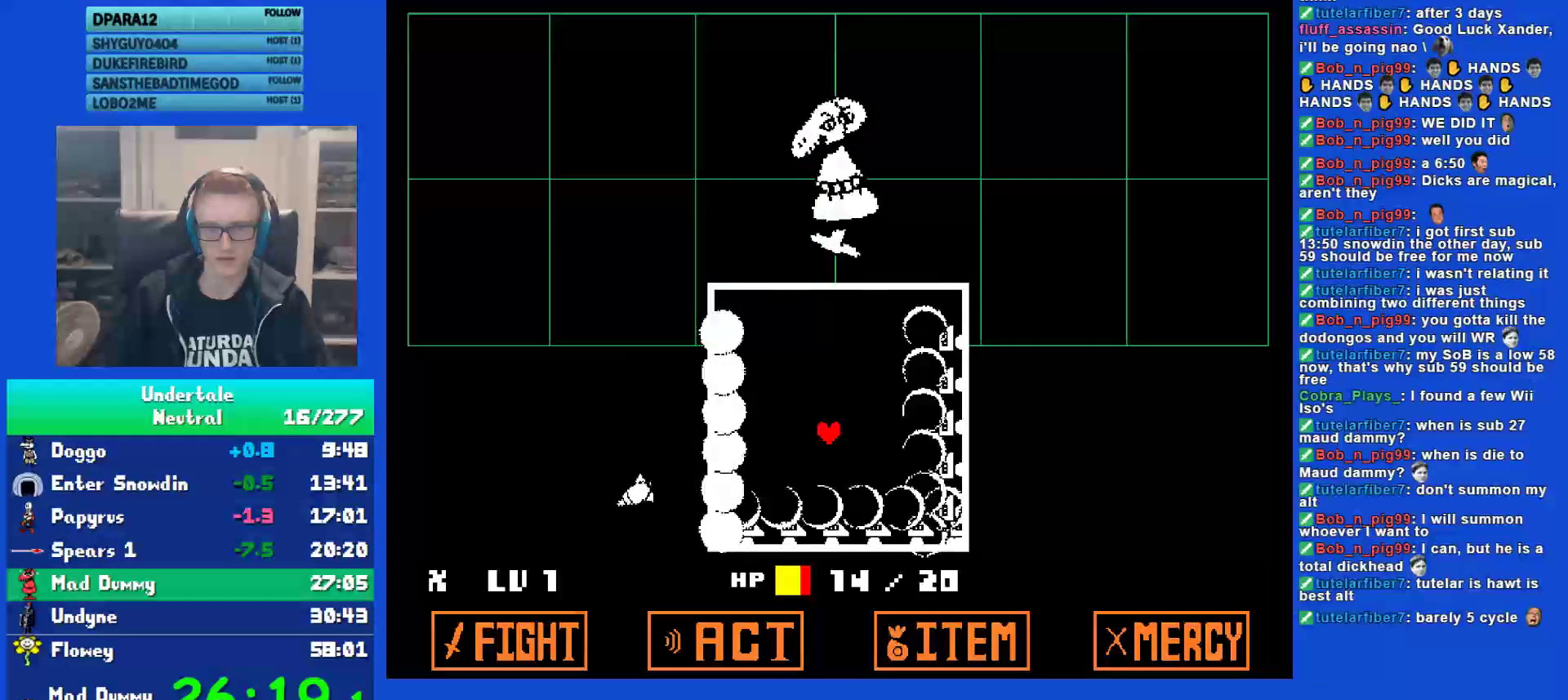
{"keys": ["up"], "events": [[233, "up", "down"]]}
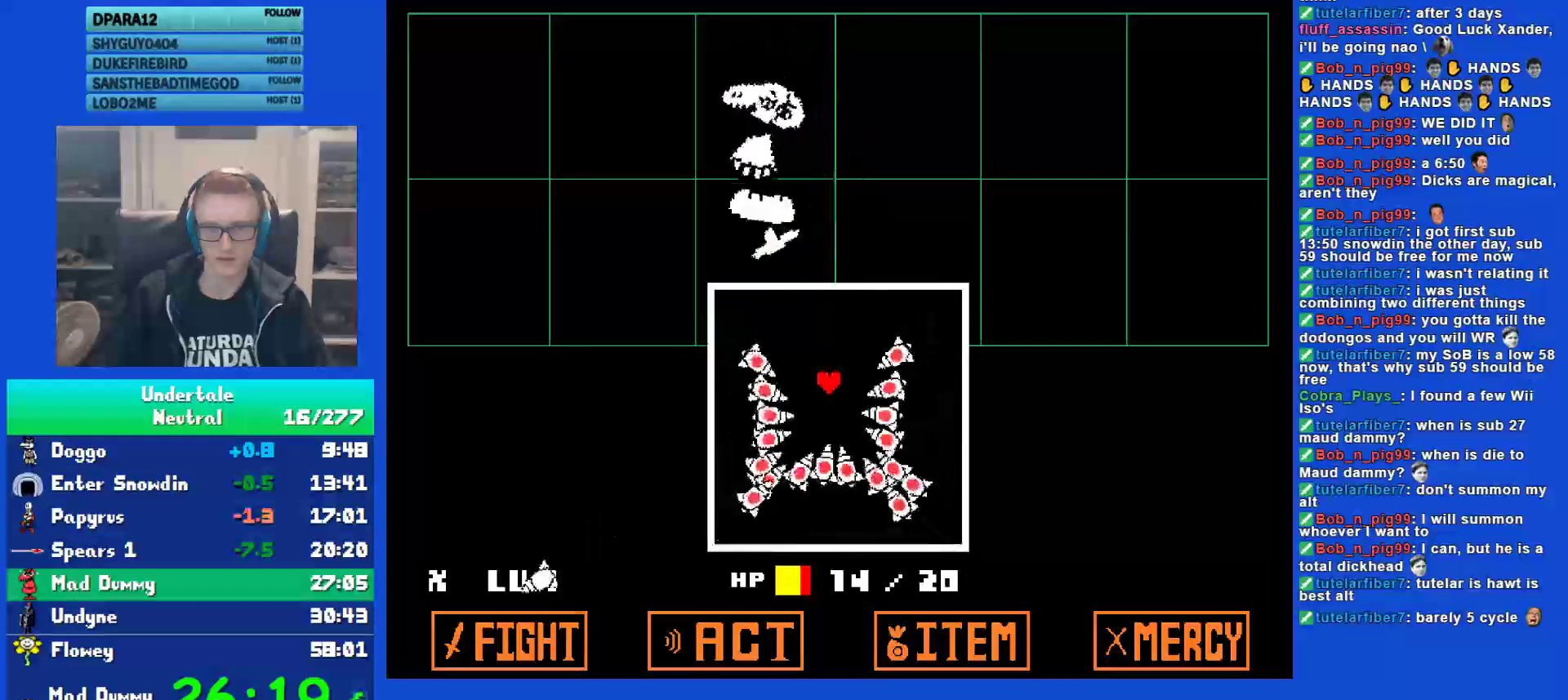
{"keys": ["right"], "events": [[167, "right", "down"], [400, "up", "up"]]}
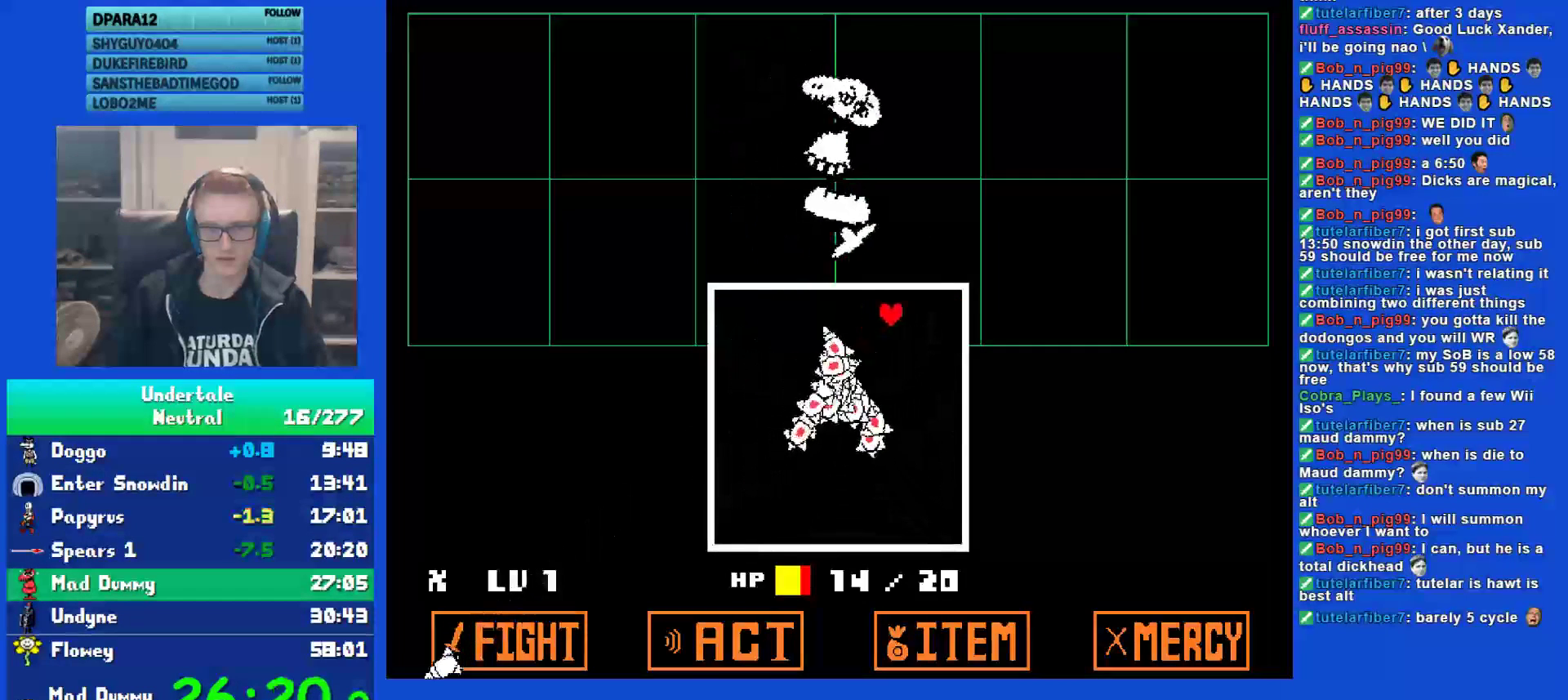
{"keys": ["down", "left"], "events": [[33, "down", "down"], [400, "right", "up"], [433, "left", "down"]]}
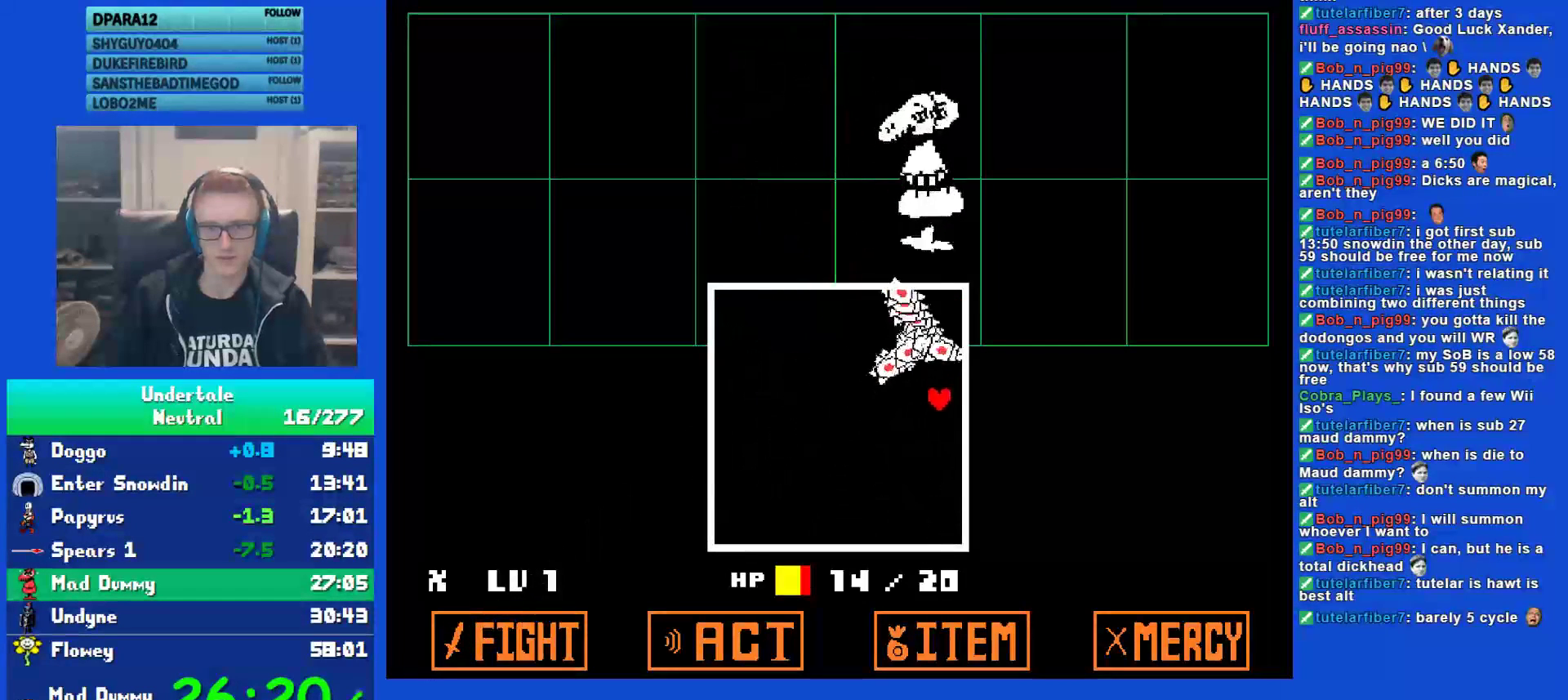
{"keys": ["right", "up"], "events": [[133, "down", "up"], [283, "up", "down"], [450, "right", "down"], [483, "left", "up"]]}
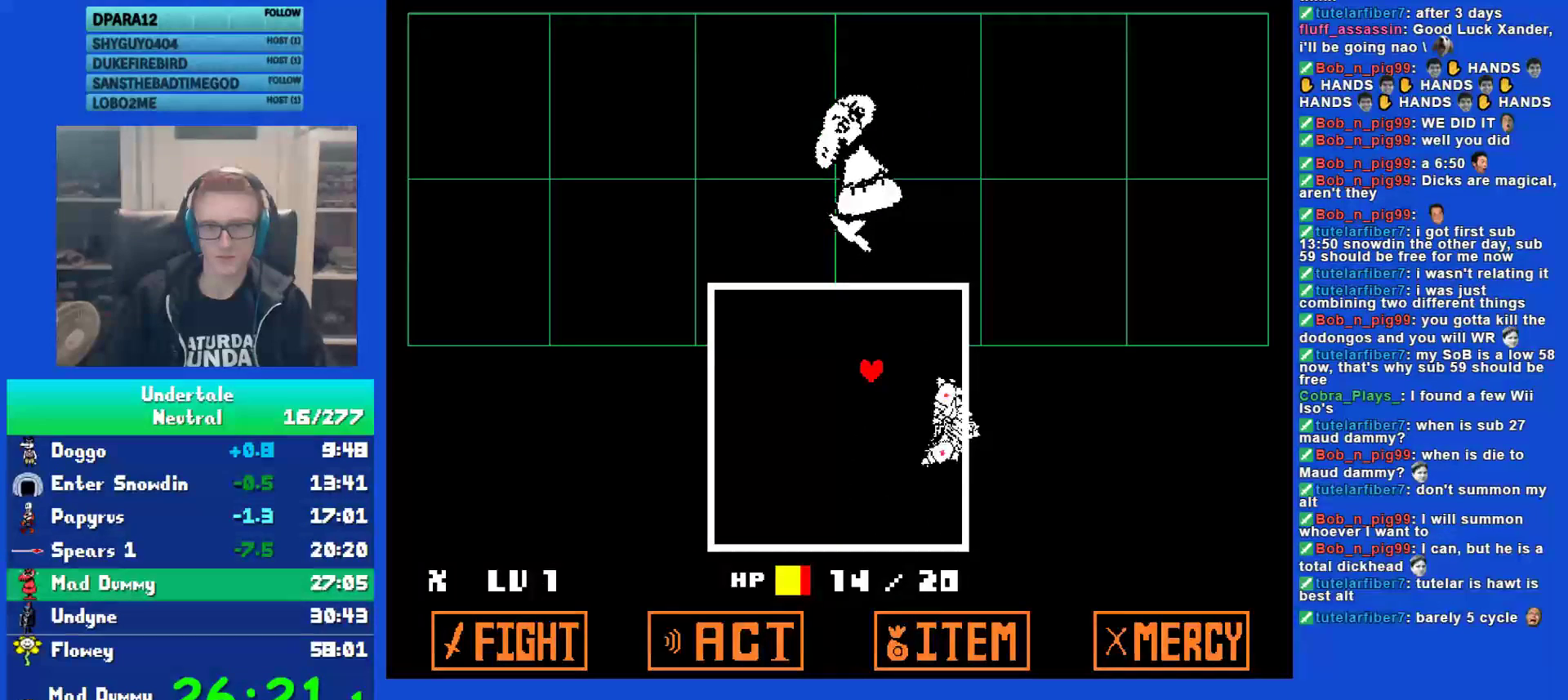
{"keys": ["down", "left"], "events": [[150, "up", "up"], [217, "down", "down"], [350, "left", "down"], [417, "right", "up"]]}
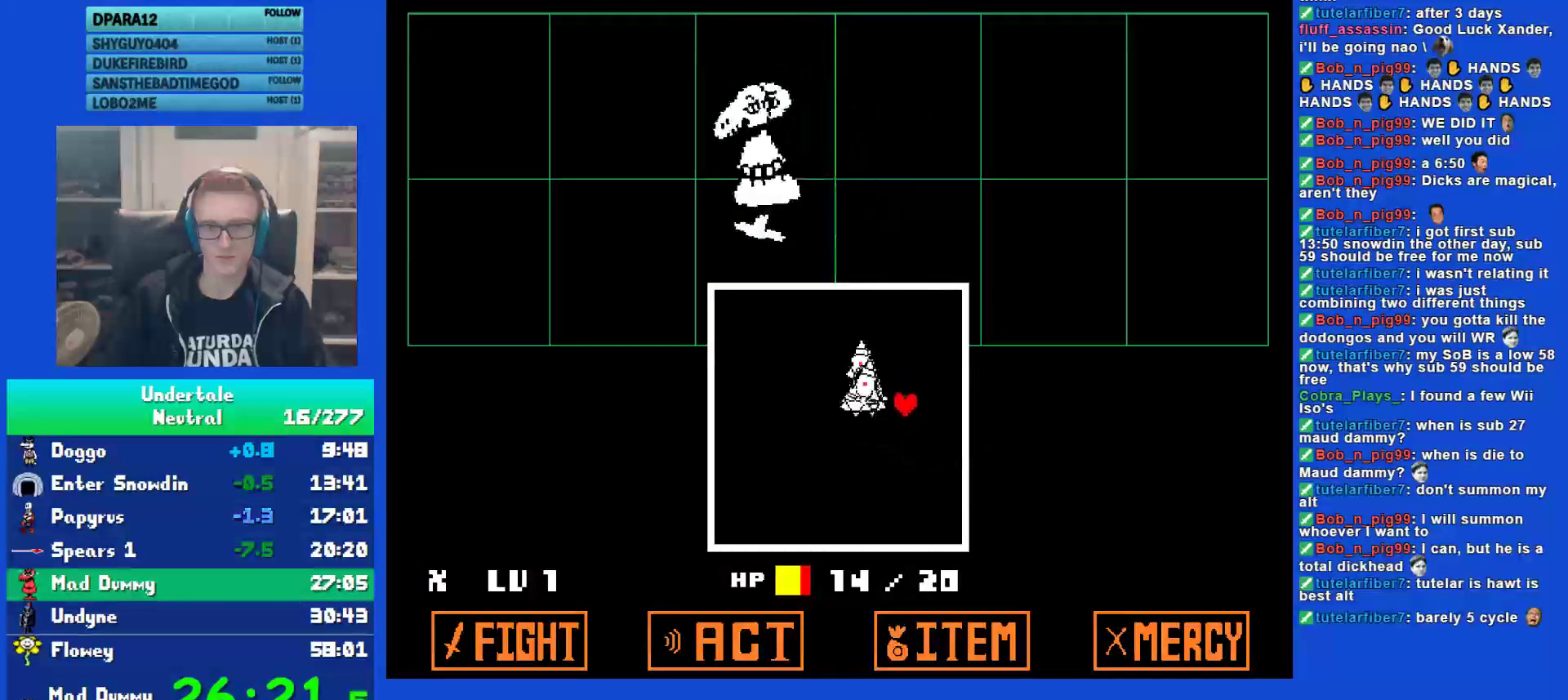
{"keys": [], "events": [[183, "down", "up"], [317, "up", "down"], [450, "left", "up"], [483, "up", "up"]]}
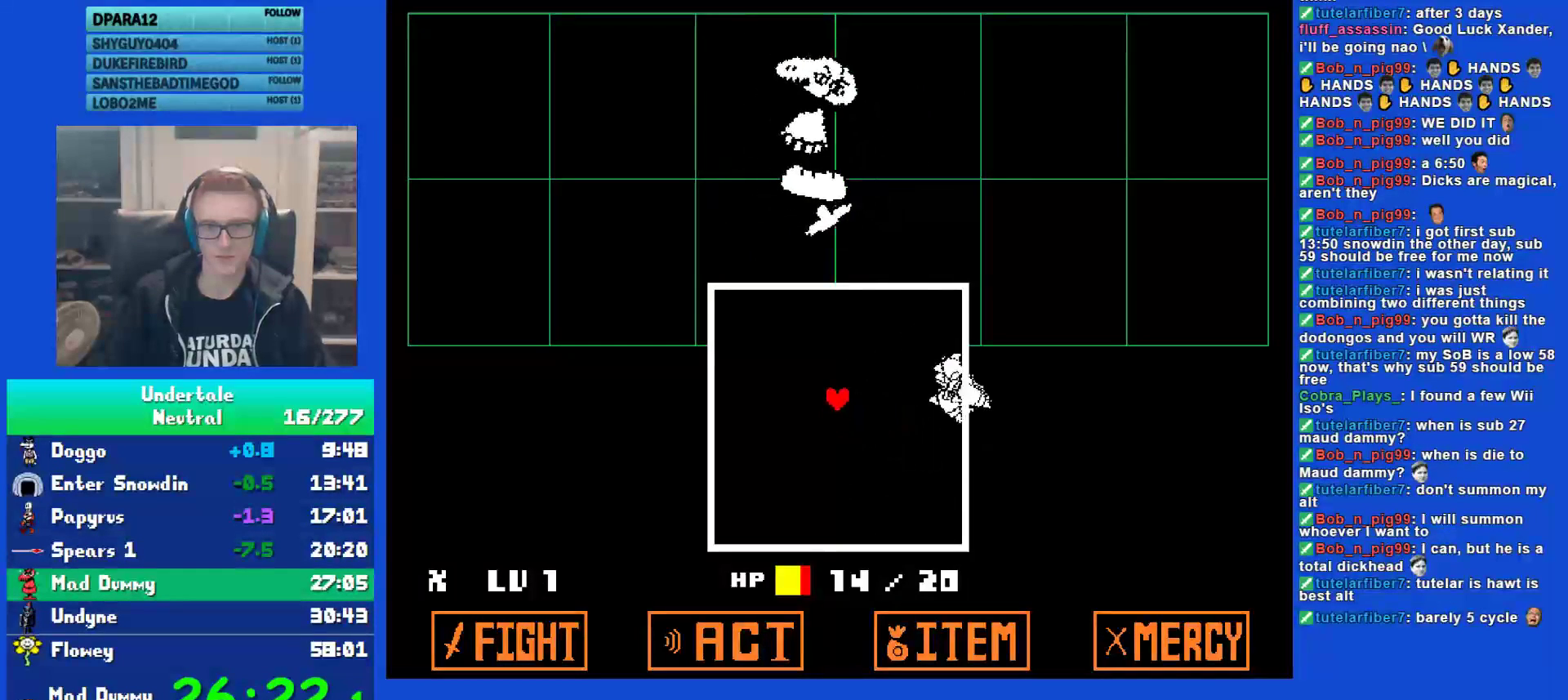
{"keys": ["return"], "events": [[83, "z", "down"], [117, "z", "up"], [183, "return", "down"], [250, "return", "up"], [250, "z", "down"], [333, "return", "down"], [333, "z", "up"], [400, "return", "up"], [400, "z", "down"], [467, "return", "down"], [467, "z", "up"]]}
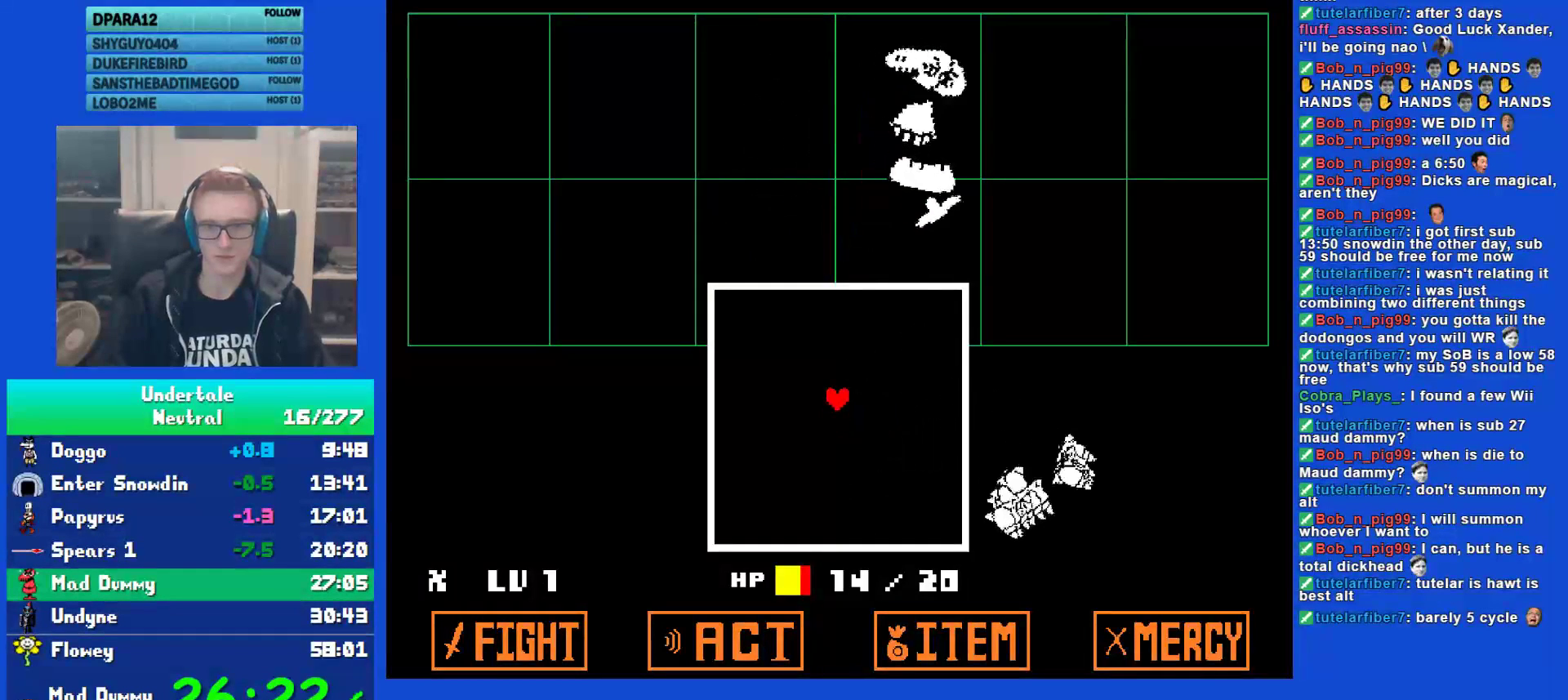
{"keys": ["z"], "events": [[33, "return", "up"], [33, "z", "down"], [100, "return", "down"], [100, "z", "up"], [200, "return", "up"], [200, "z", "down"], [267, "z", "up"], [400, "return", "down"], [433, "return", "up"], [467, "return", "down"], [500, "return", "up"], [500, "z", "down"]]}
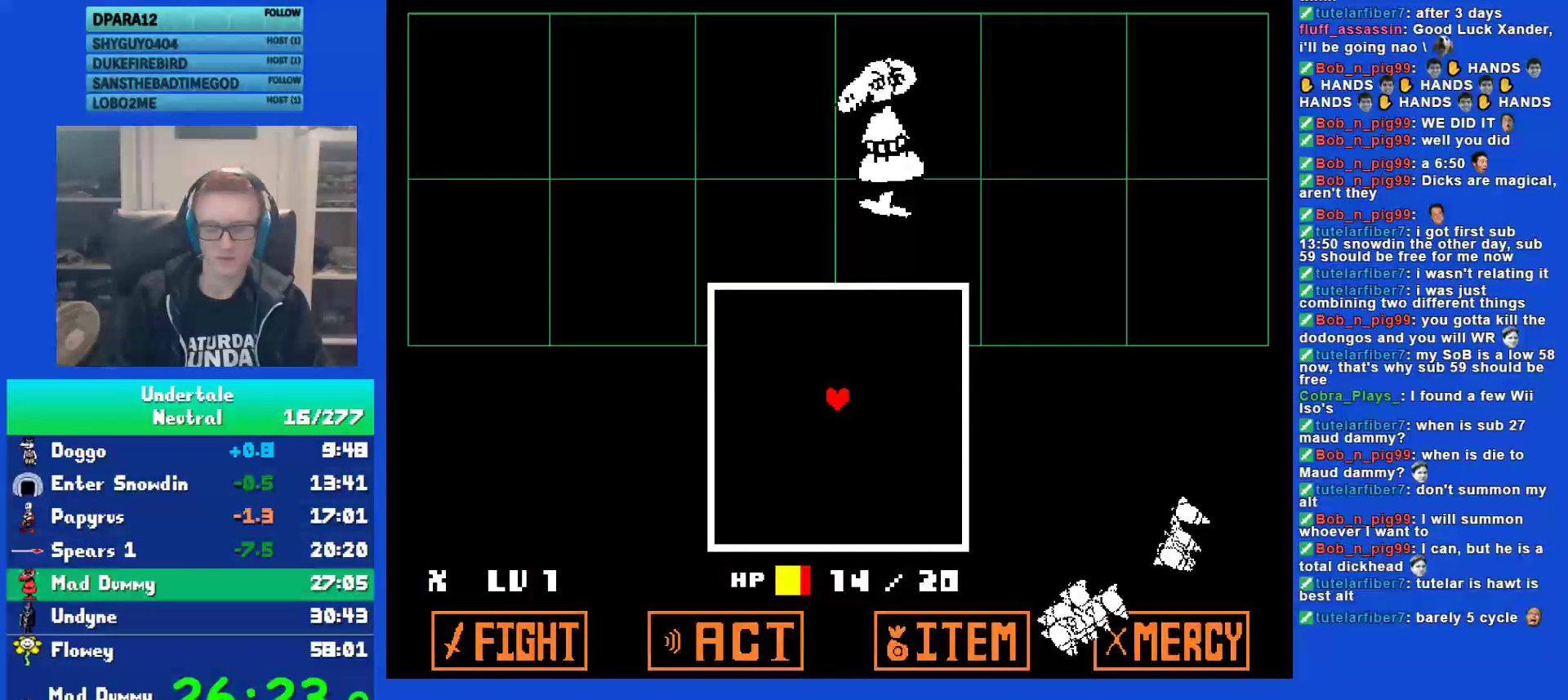
{"keys": [], "events": [[67, "return", "down"], [100, "return", "up"], [100, "z", "up"], [167, "z", "down"], [233, "return", "down"], [233, "z", "up"], [283, "return", "up"], [317, "return", "down"], [350, "z", "down"], [383, "return", "up"], [417, "z", "up"]]}
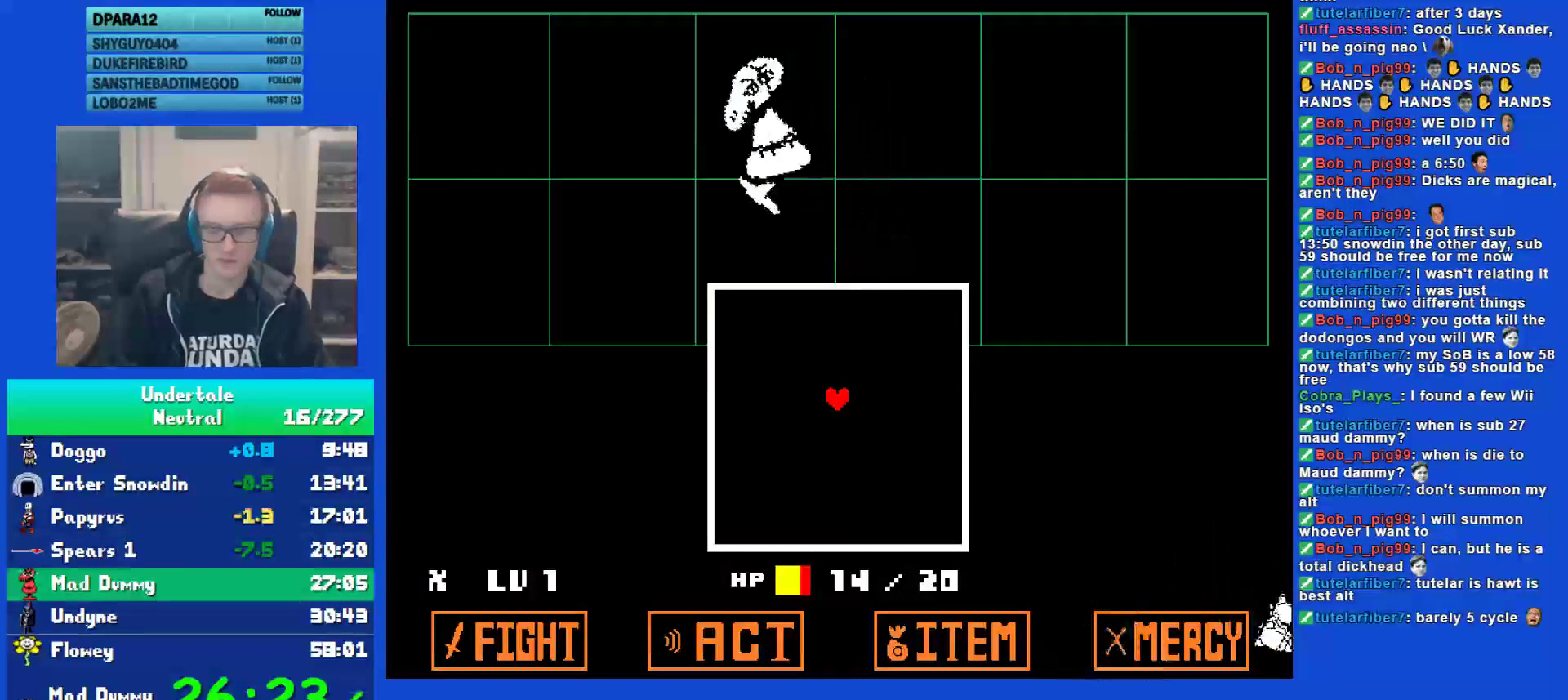
{"keys": [], "events": [[17, "return", "down"], [50, "return", "up"], [50, "z", "down"], [183, "return", "down"], [183, "z", "up"], [217, "return", "up"], [217, "z", "down"], [250, "return", "down"], [317, "return", "up"], [317, "z", "up"], [350, "return", "down"], [383, "return", "up"], [417, "return", "down"], [450, "return", "up"]]}
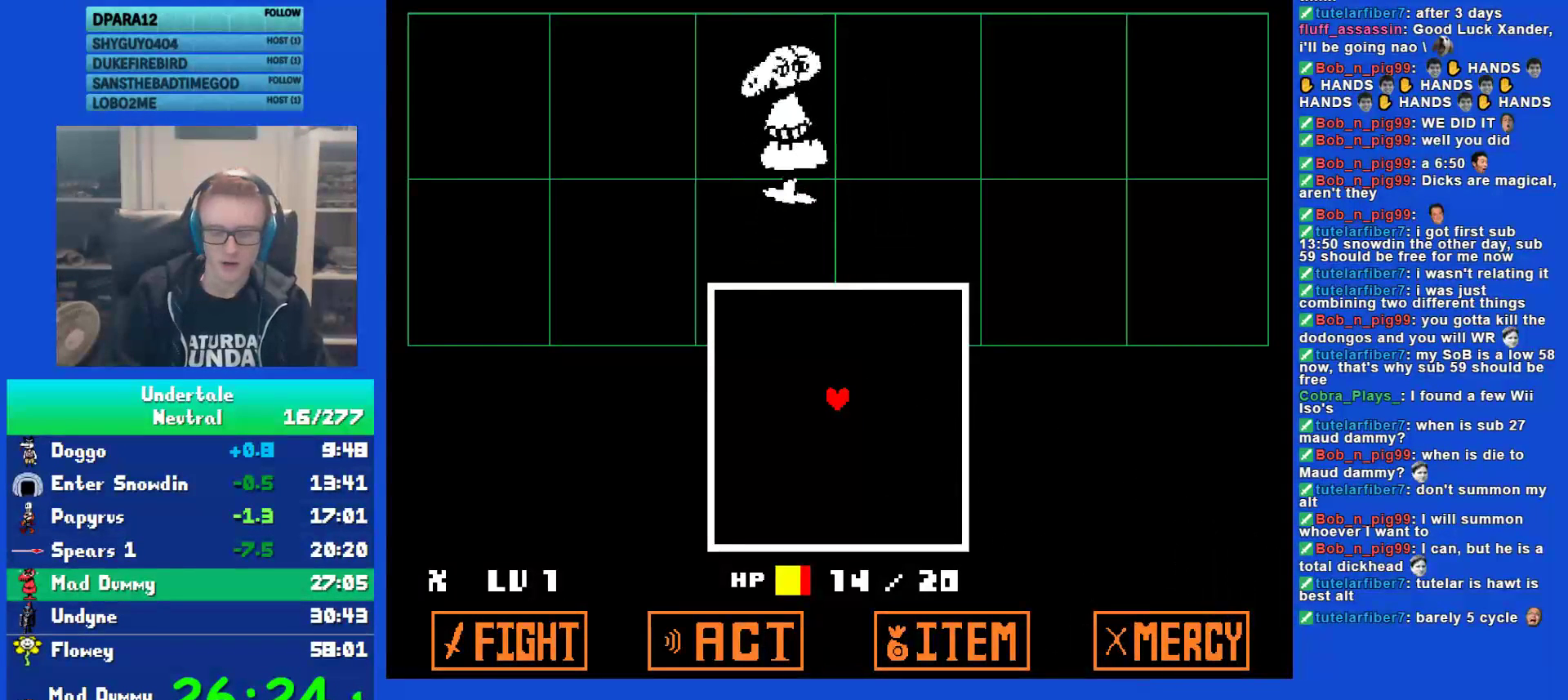
{"keys": ["return"], "events": [[33, "return", "down"], [67, "return", "up"], [100, "return", "down"], [133, "z", "down"], [167, "return", "up"], [200, "return", "down"], [200, "z", "up"], [233, "return", "up"], [300, "return", "down"], [333, "z", "down"], [400, "z", "up"]]}
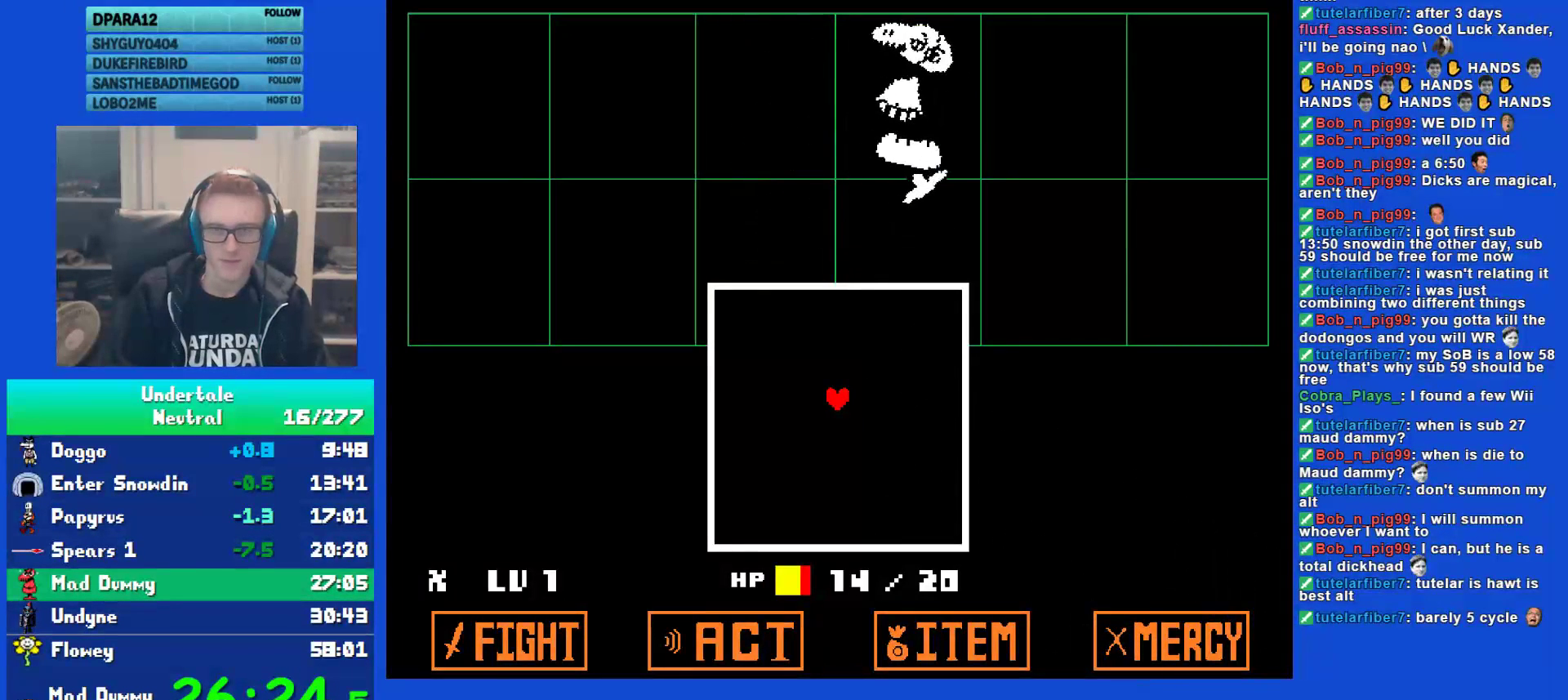
{"keys": ["return"], "events": [[67, "return", "up"], [67, "z", "down"], [133, "z", "up"], [167, "return", "down"], [233, "return", "up"], [233, "z", "down"], [300, "z", "up"], [333, "return", "down"], [400, "return", "up"], [400, "z", "down"], [483, "return", "down"], [483, "z", "up"]]}